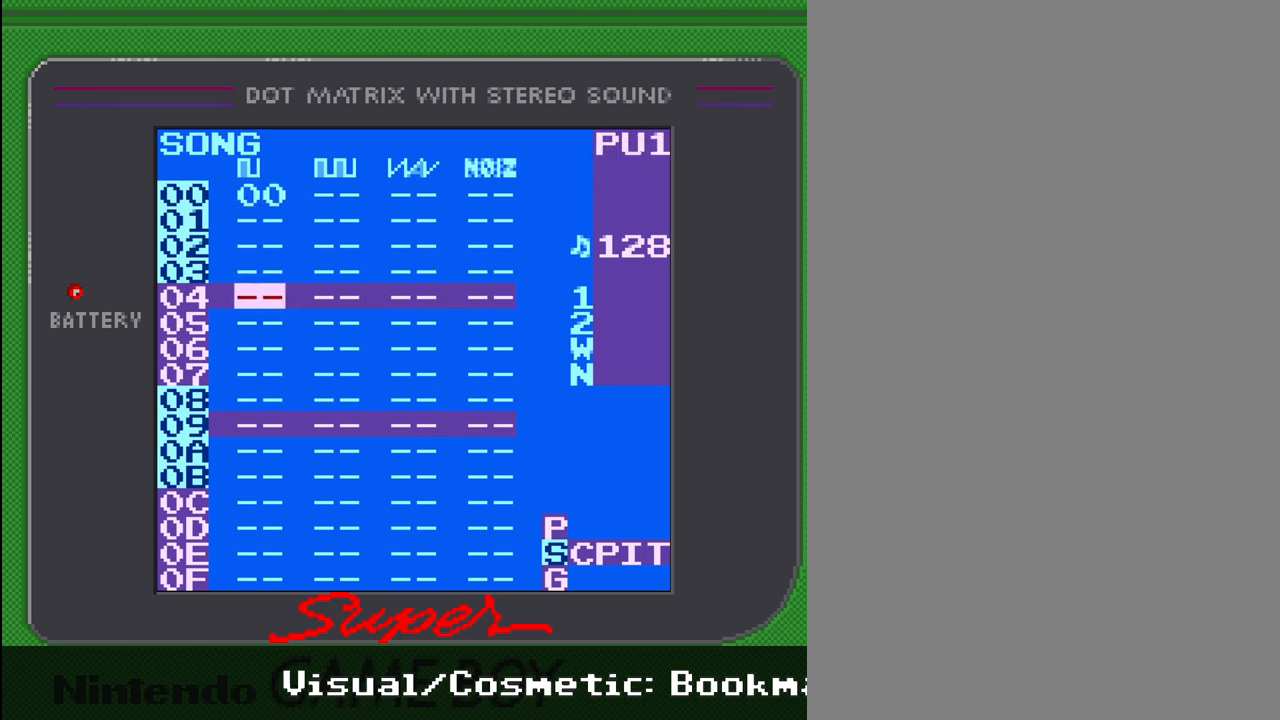
Gameplay with a controller (Nintendo layout); each line is a JSON object with the inputs held at the frame after it. "events" lists button and stick changes between this image and that frame as [ms after this image, input, new state], when the widget could be followed in between. Not read: L3 R3.
{"buttons": [], "events": []}
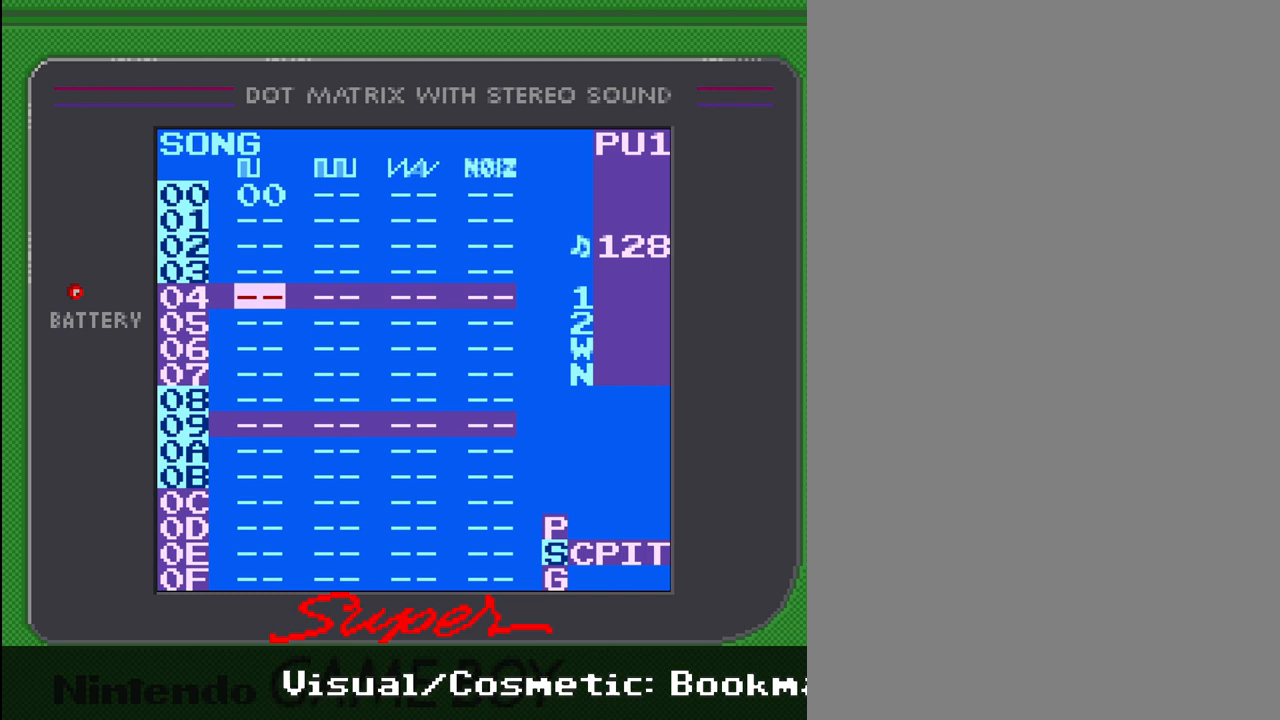
{"buttons": [], "events": []}
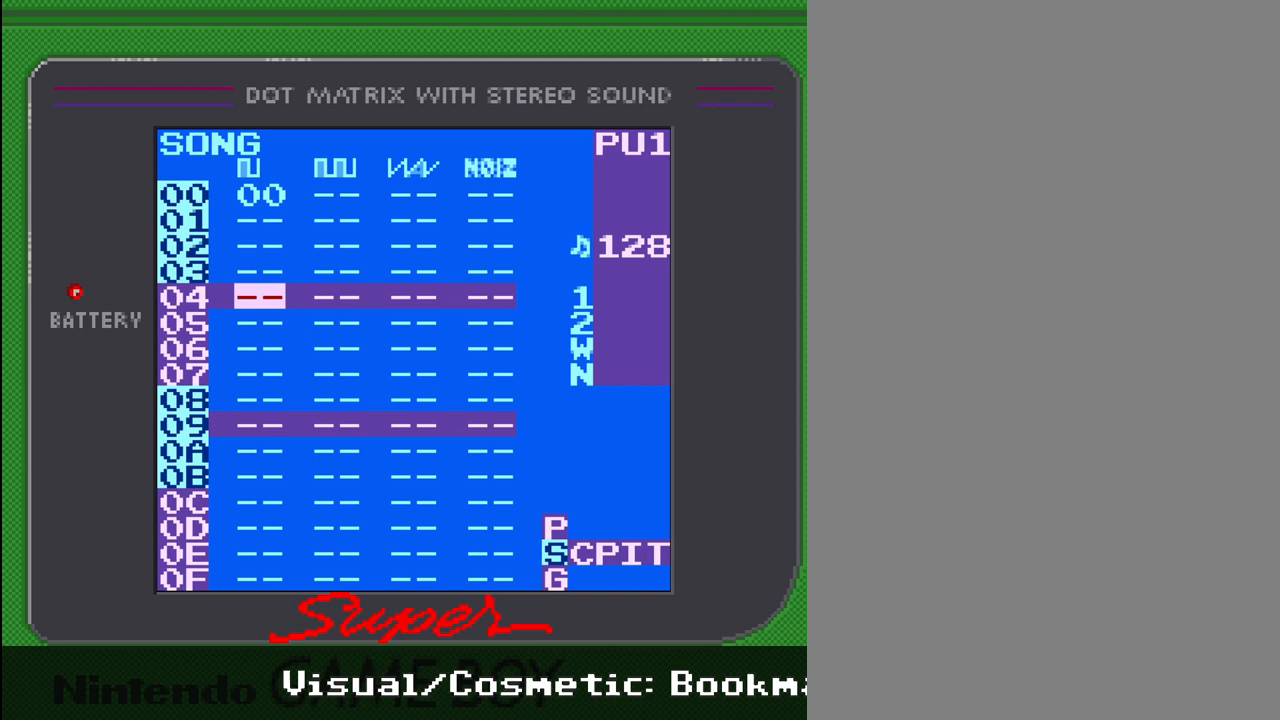
{"buttons": [], "events": [[67, "DPAD_UP", "down"], [300, "DPAD_UP", "up"]]}
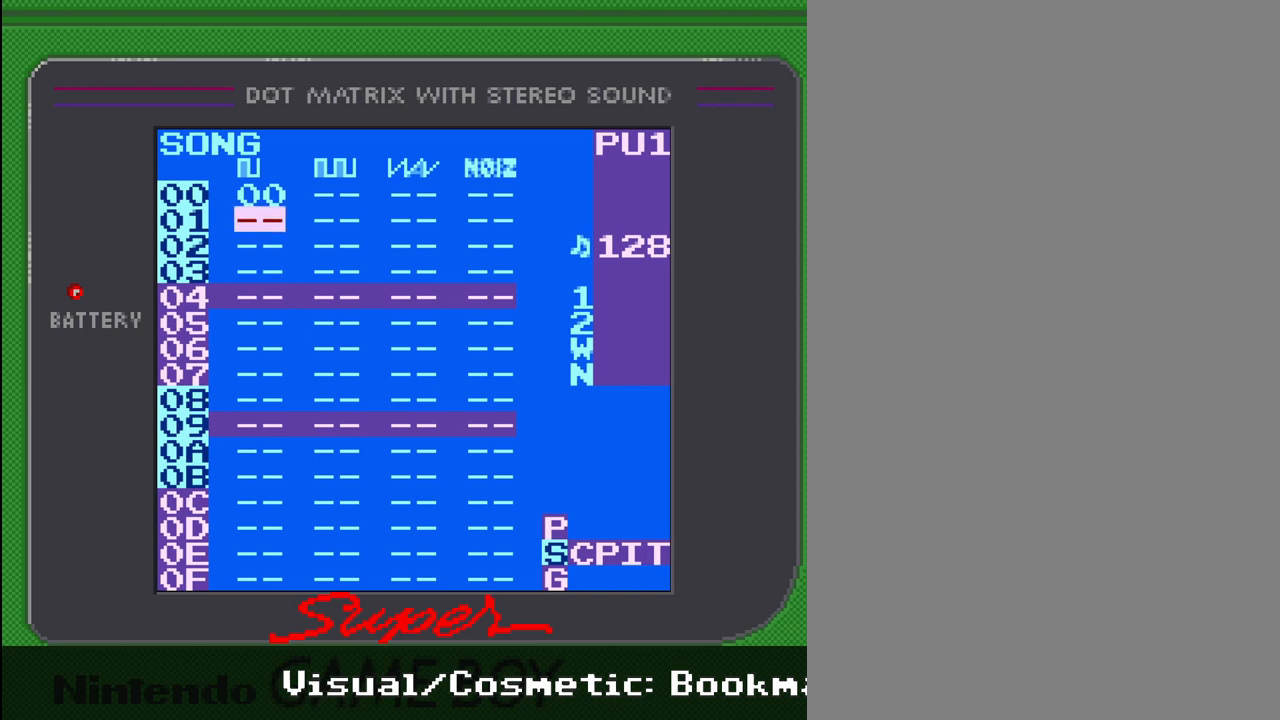
{"buttons": ["DPAD_DOWN"], "events": [[300, "DPAD_DOWN", "down"]]}
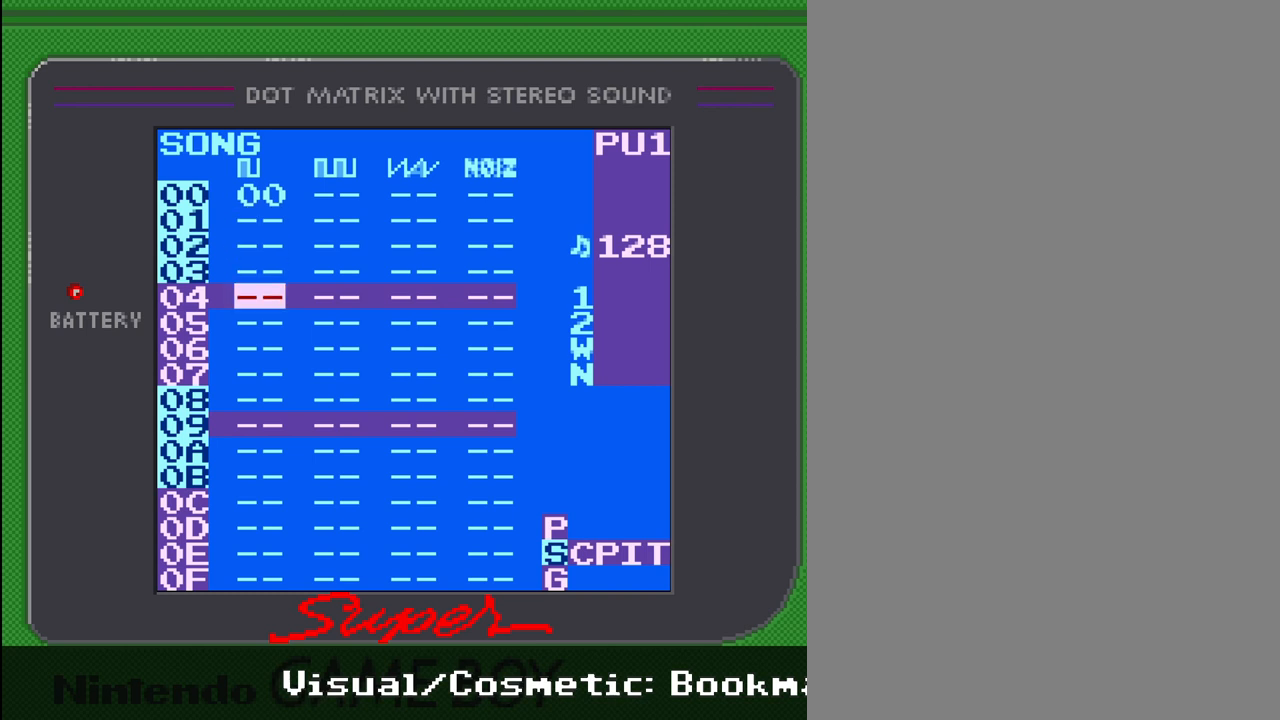
{"buttons": [], "events": [[33, "DPAD_DOWN", "up"], [333, "DPAD_UP", "down"], [467, "DPAD_UP", "up"]]}
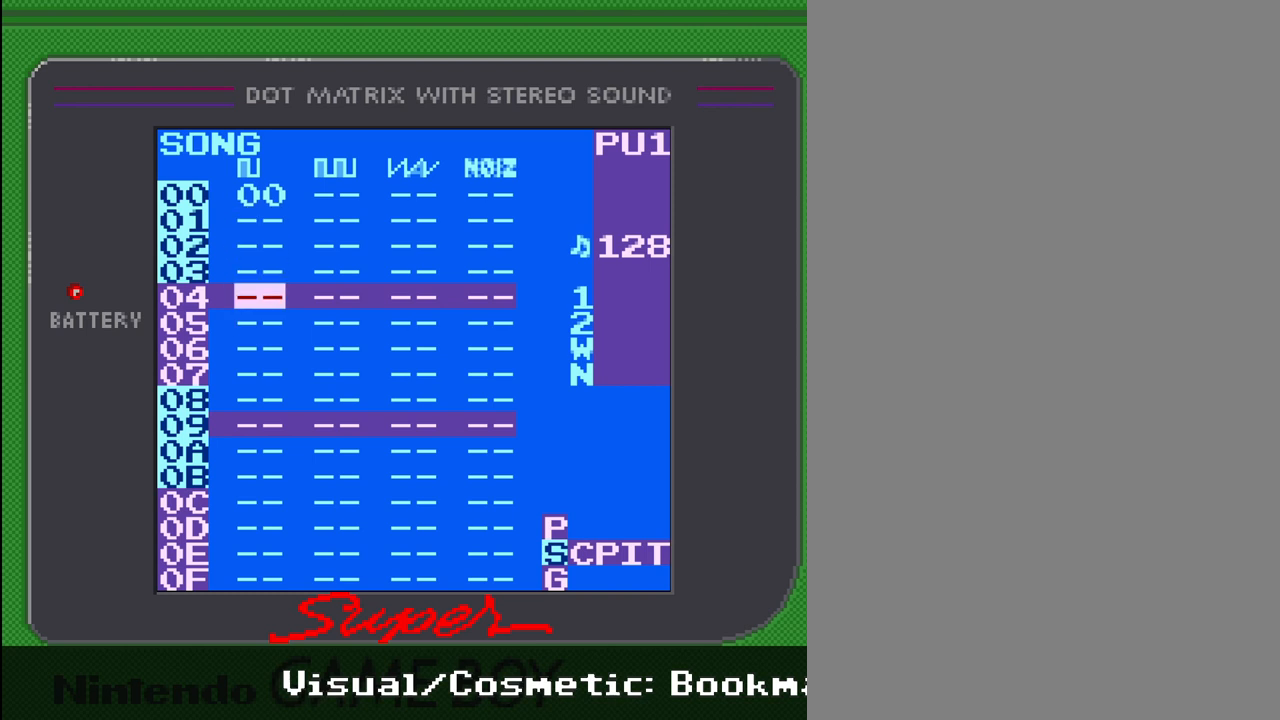
{"buttons": [], "events": []}
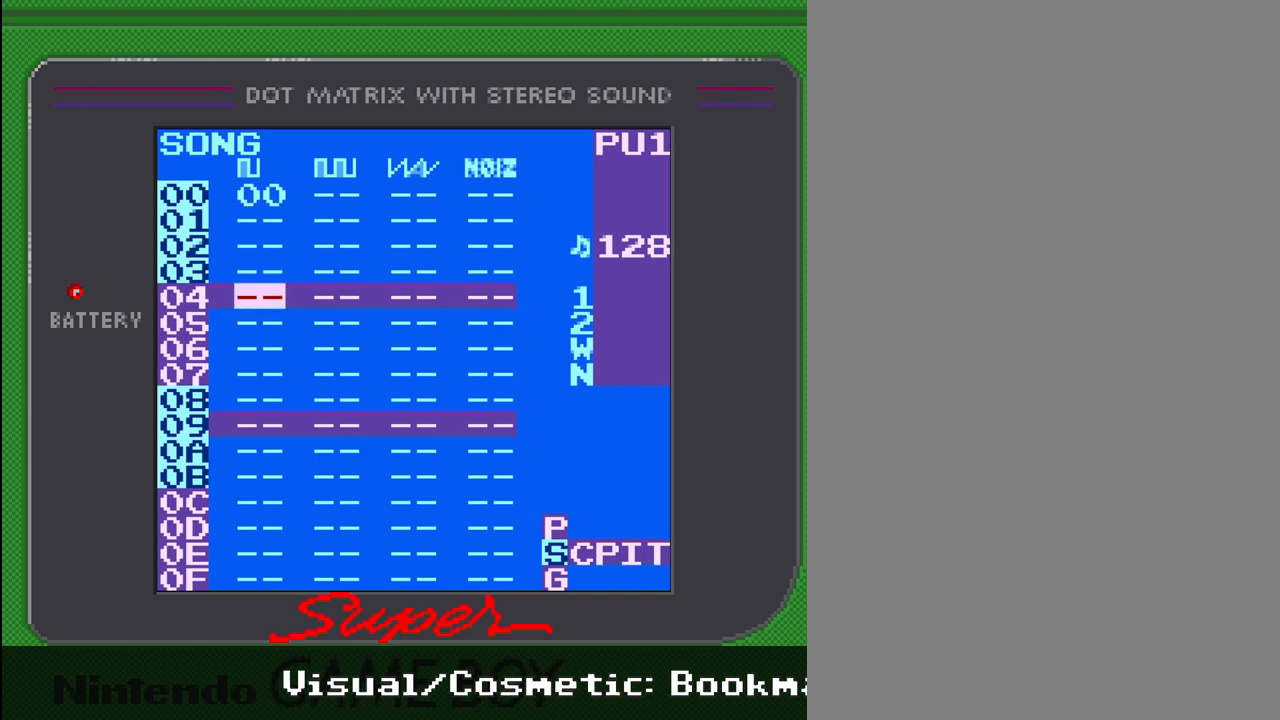
{"buttons": [], "events": []}
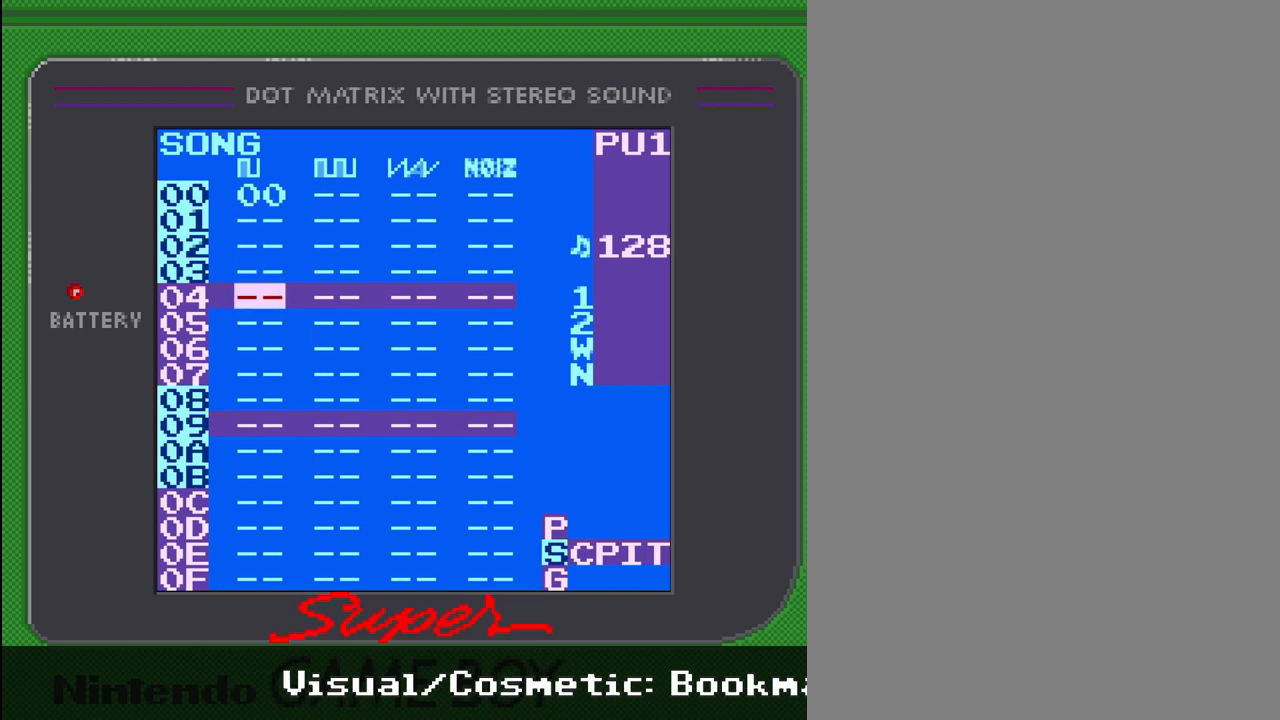
{"buttons": [], "events": []}
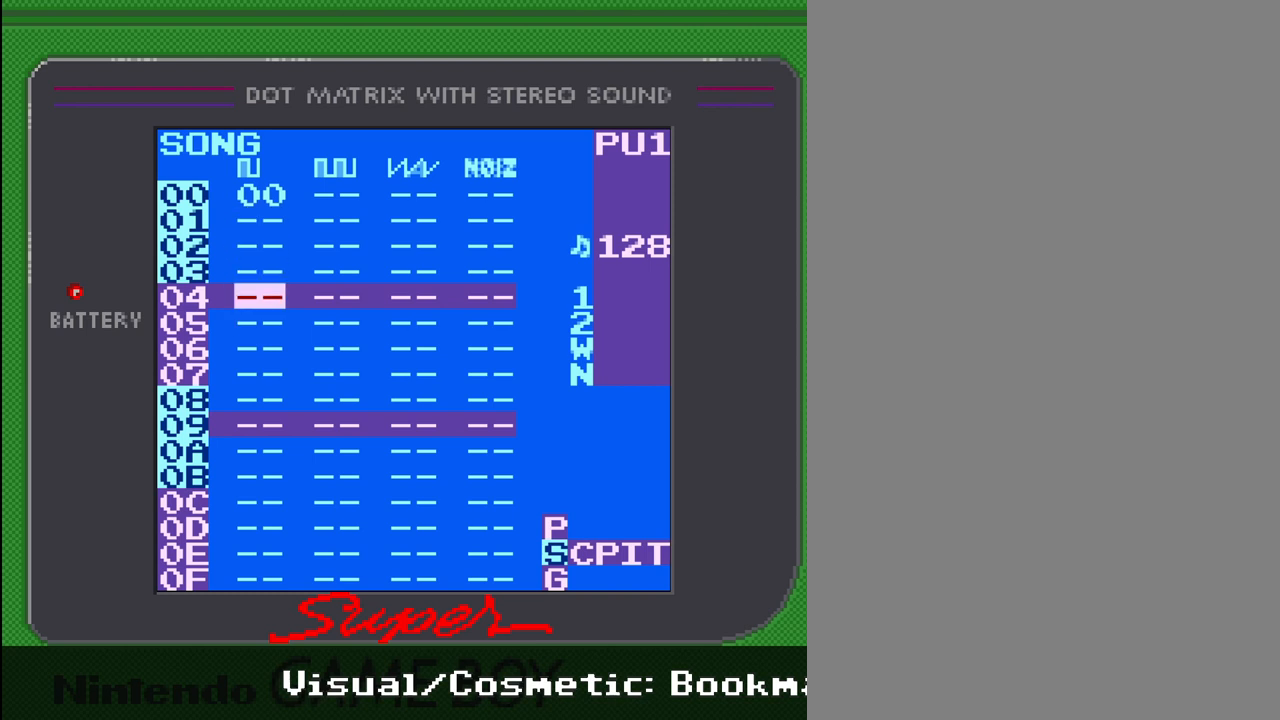
{"buttons": [], "events": []}
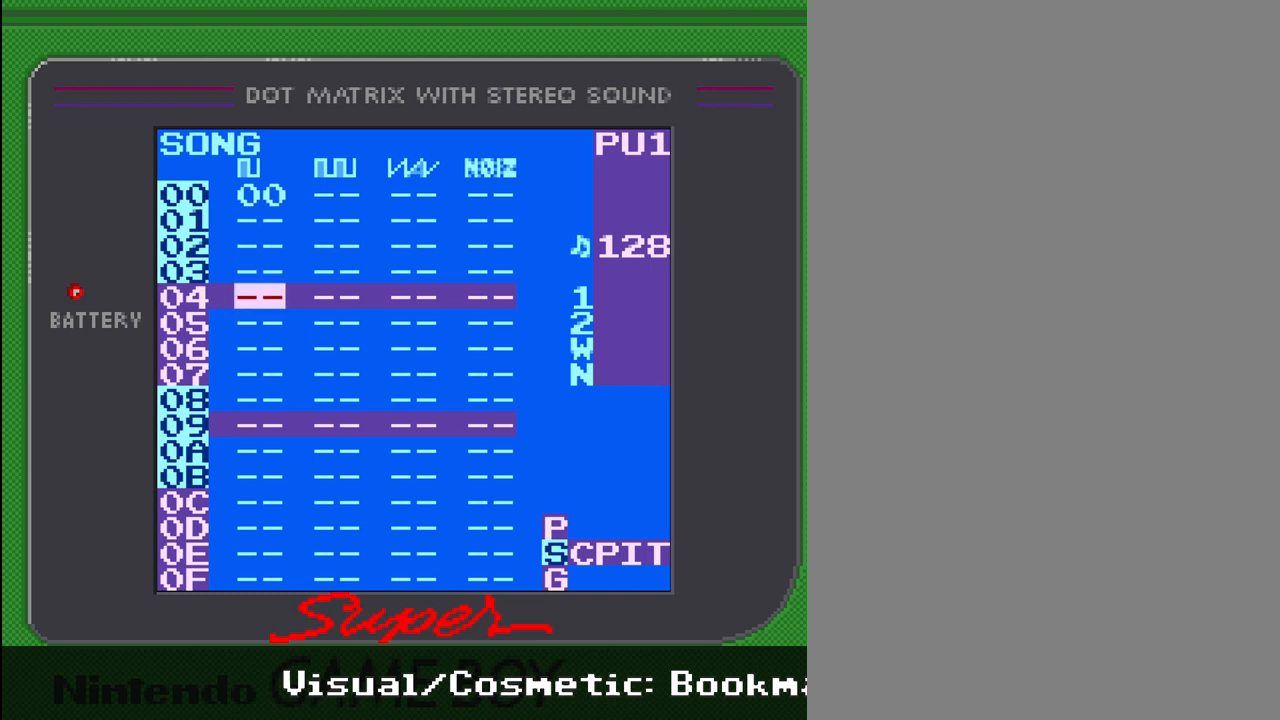
{"buttons": ["B"], "events": [[433, "B", "down"]]}
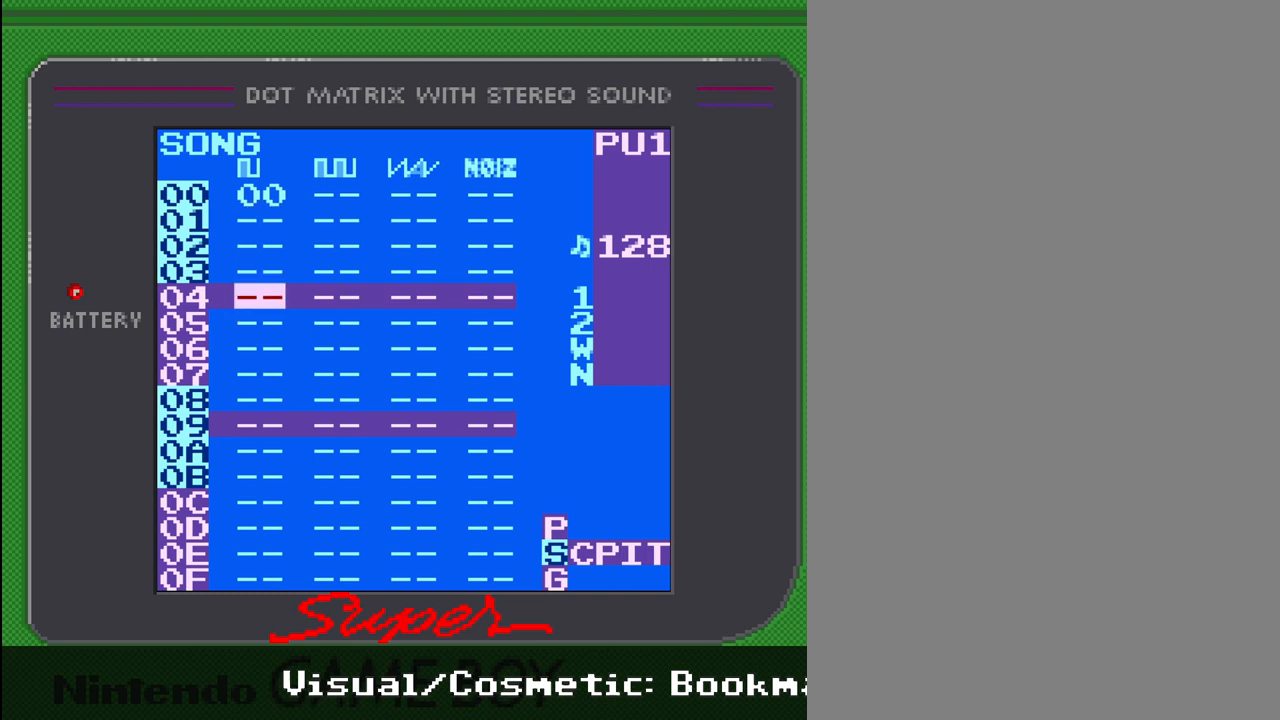
{"buttons": [], "events": [[67, "B", "up"], [133, "B", "down"], [267, "B", "up"]]}
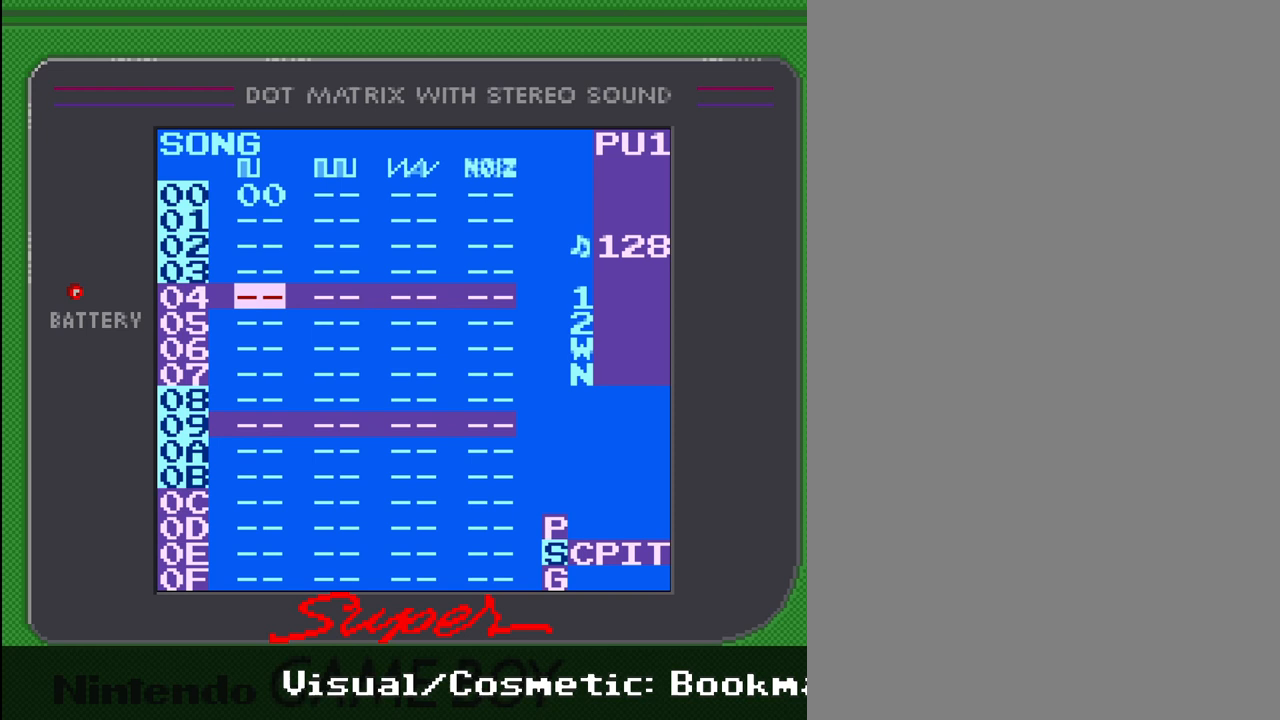
{"buttons": [], "events": [[200, "B", "down"], [367, "B", "up"]]}
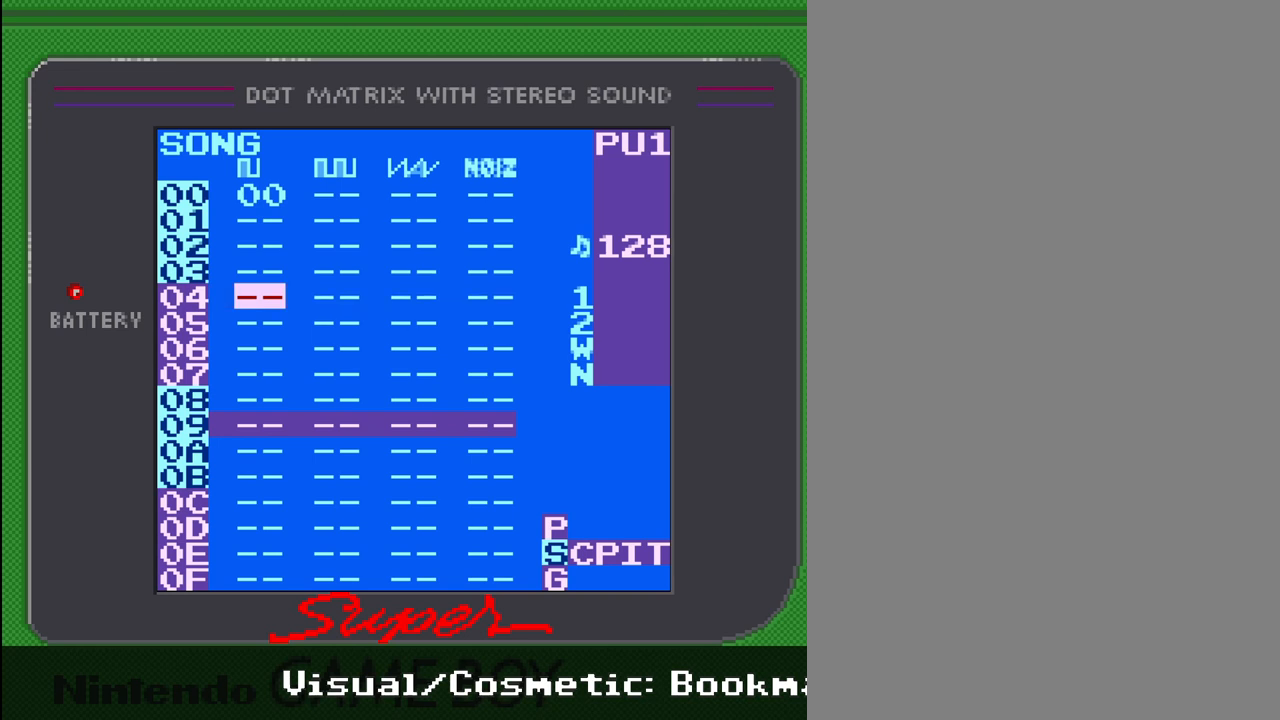
{"buttons": [], "events": [[200, "DPAD_DOWN", "down"], [467, "DPAD_DOWN", "up"]]}
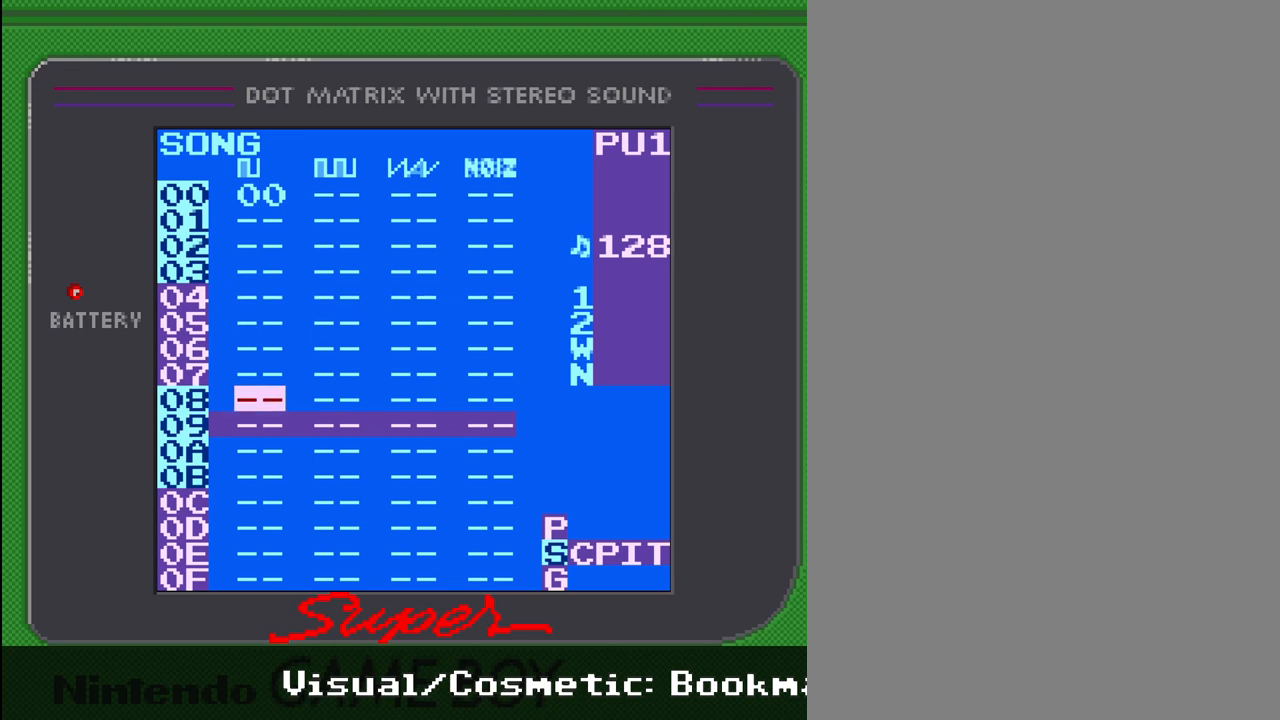
{"buttons": ["B"], "events": [[233, "DPAD_DOWN", "down"], [333, "DPAD_DOWN", "up"], [467, "B", "down"]]}
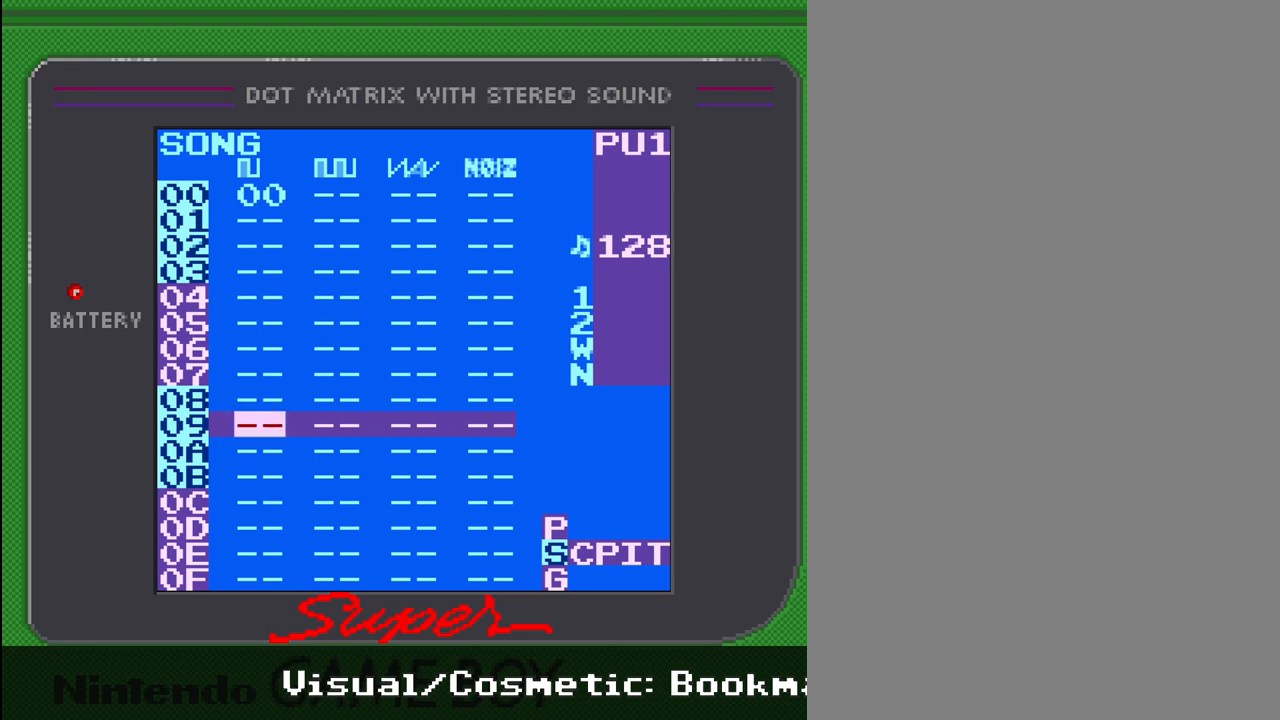
{"buttons": ["B"], "events": [[100, "B", "up"], [200, "B", "down"], [300, "B", "up"], [433, "B", "down"]]}
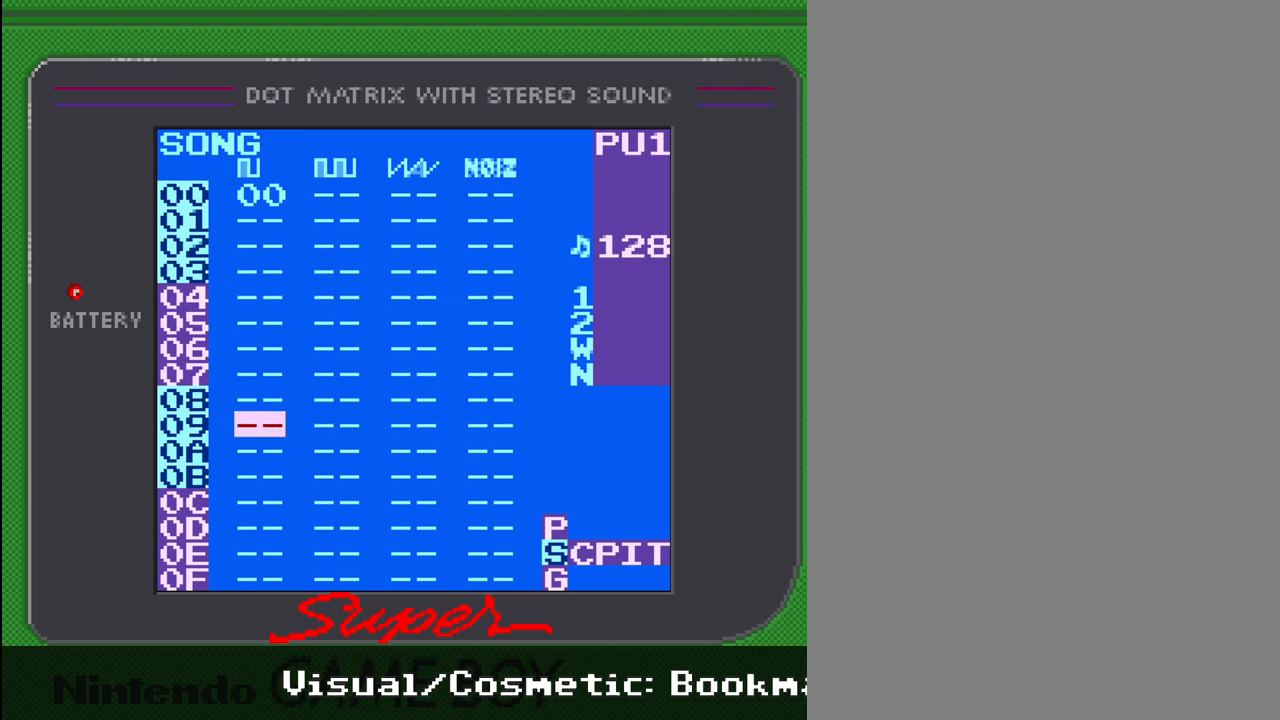
{"buttons": [], "events": [[67, "B", "up"]]}
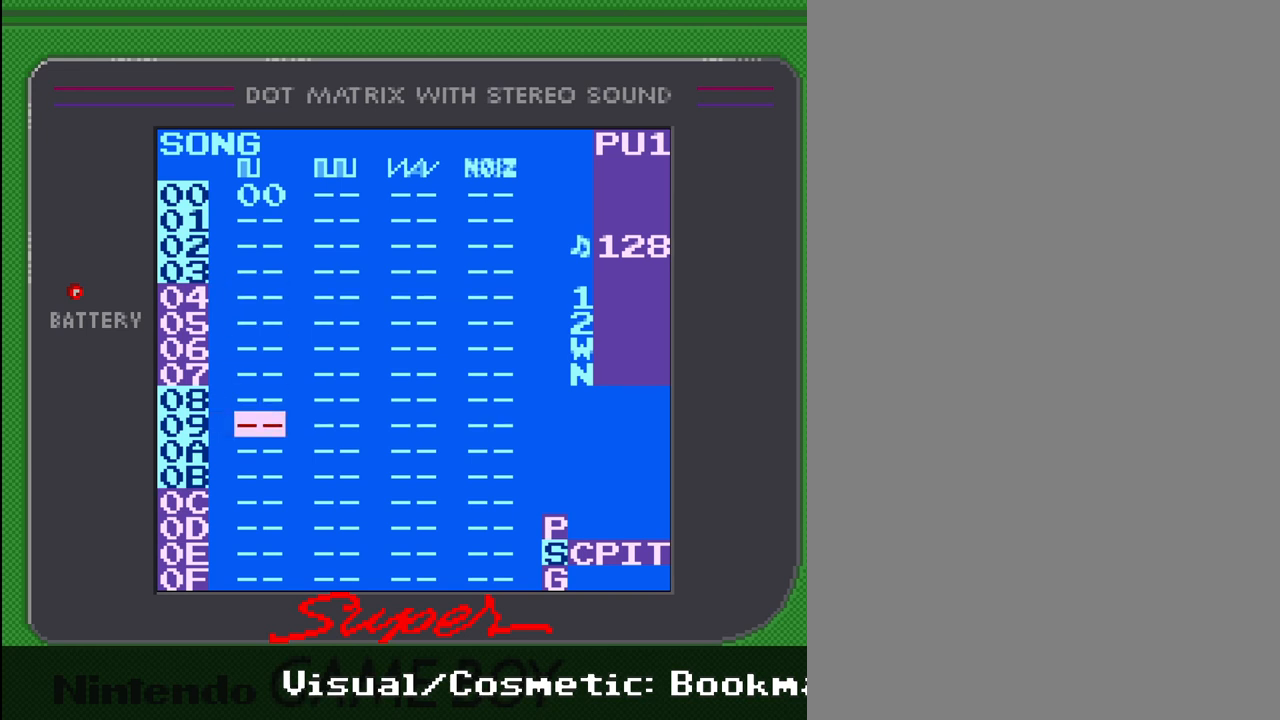
{"buttons": ["DPAD_UP"], "events": [[267, "DPAD_UP", "down"]]}
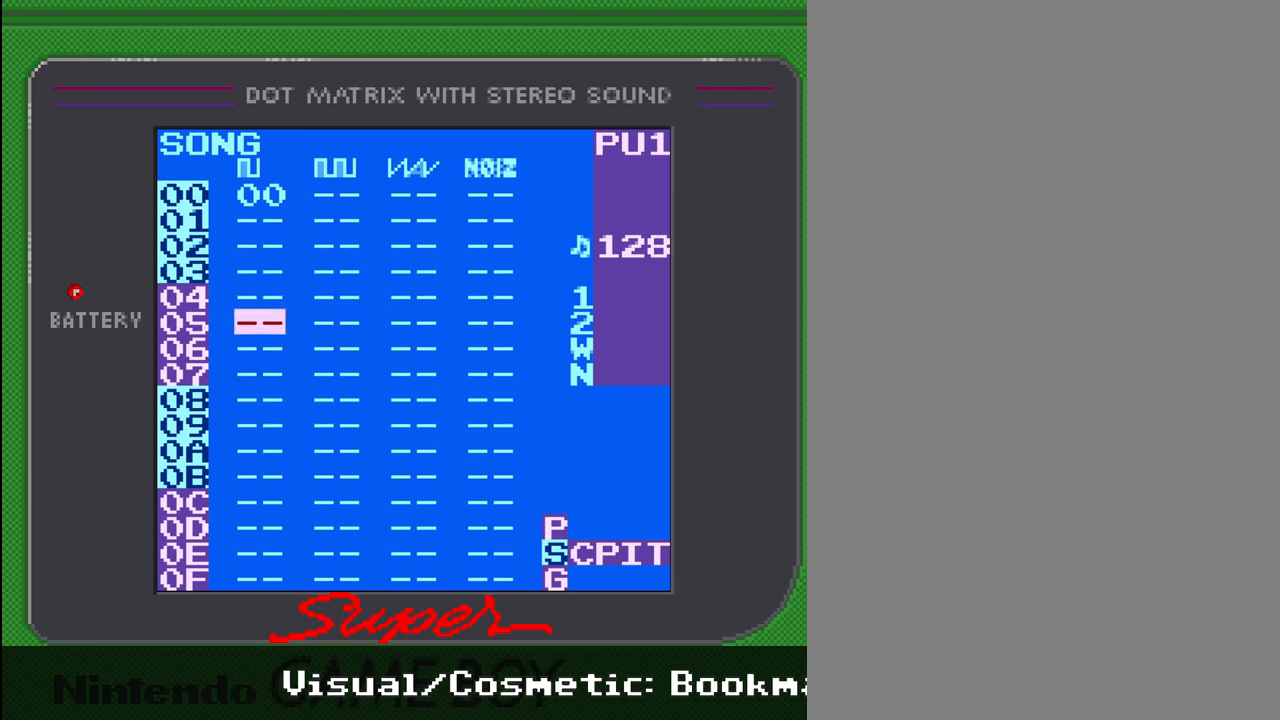
{"buttons": [], "events": [[300, "DPAD_UP", "up"]]}
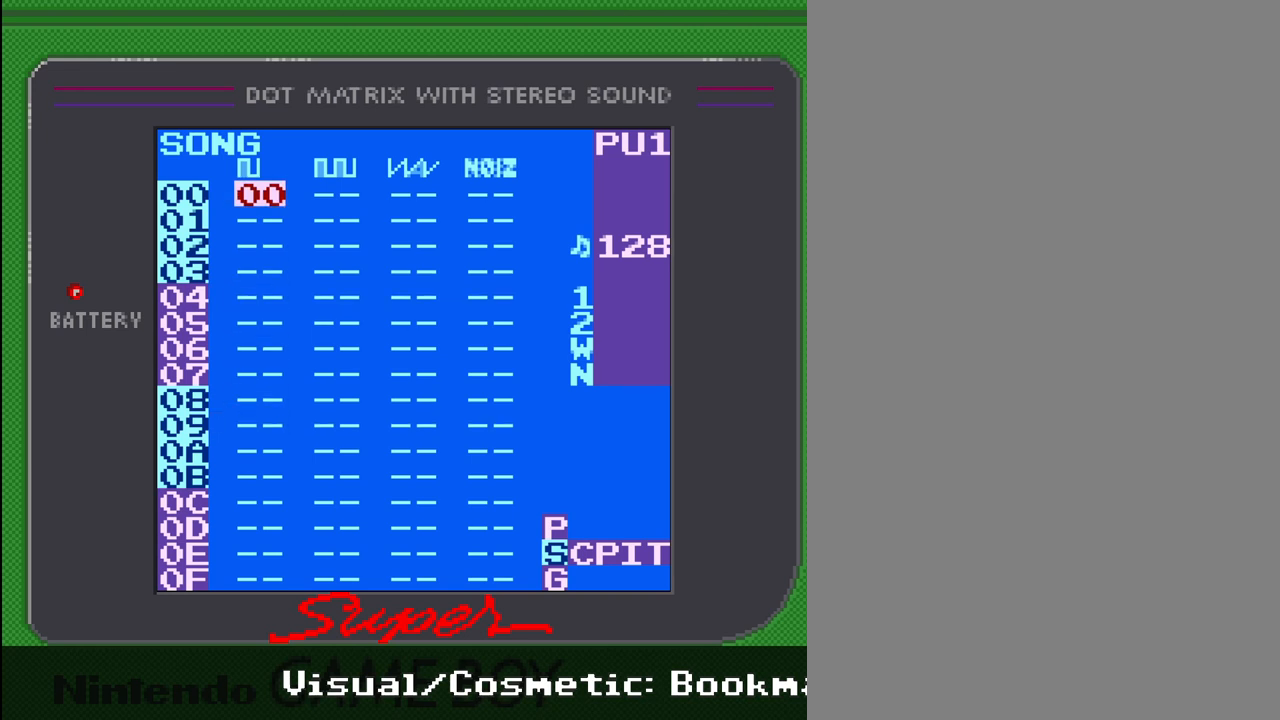
{"buttons": [], "events": []}
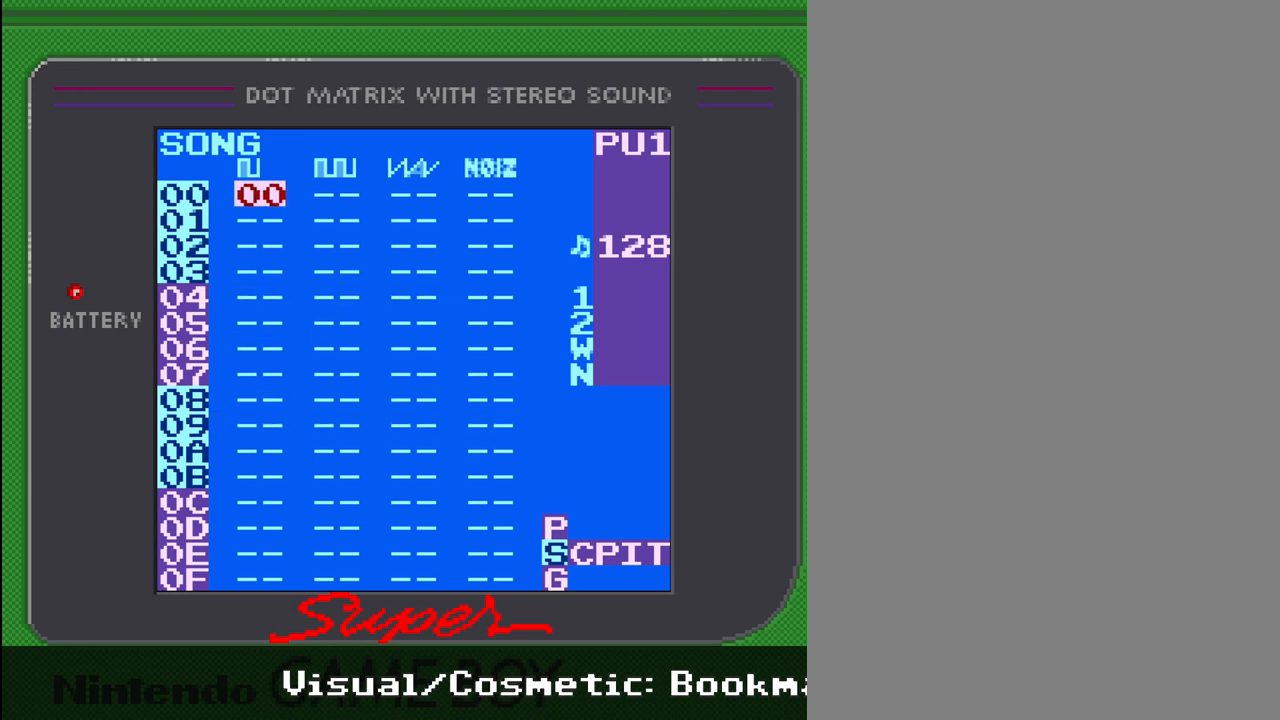
{"buttons": [], "events": []}
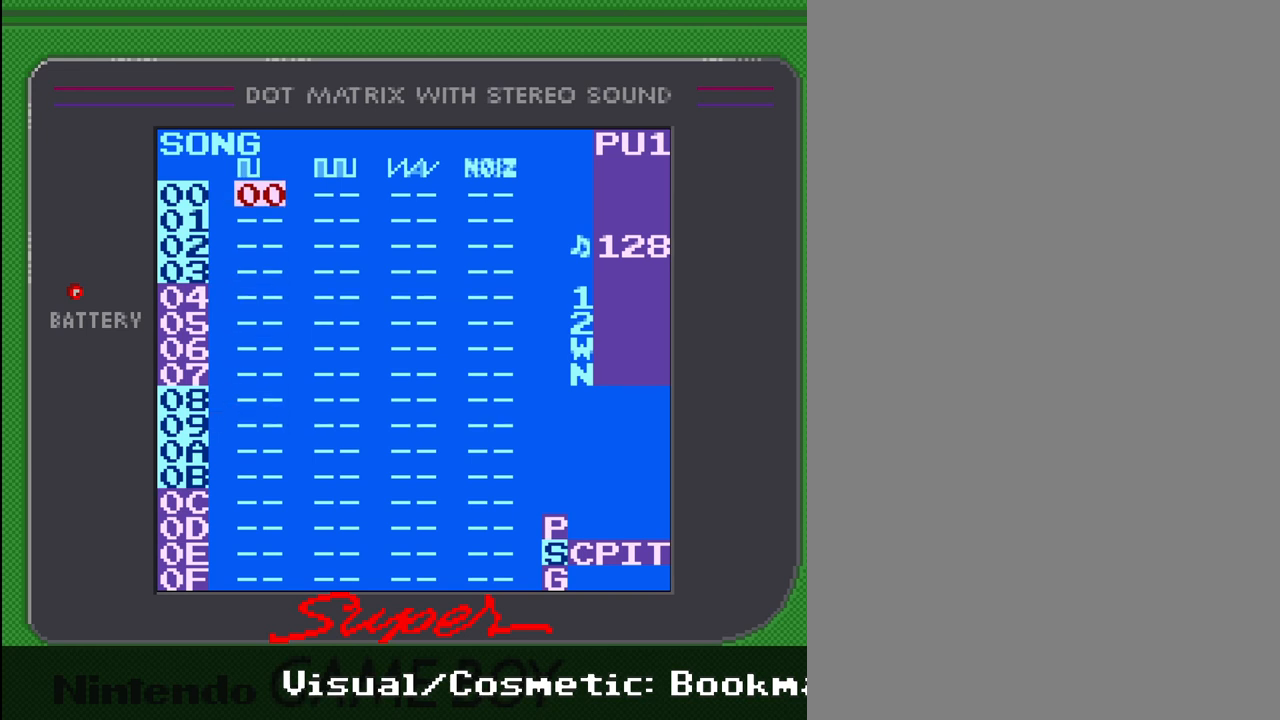
{"buttons": [], "events": []}
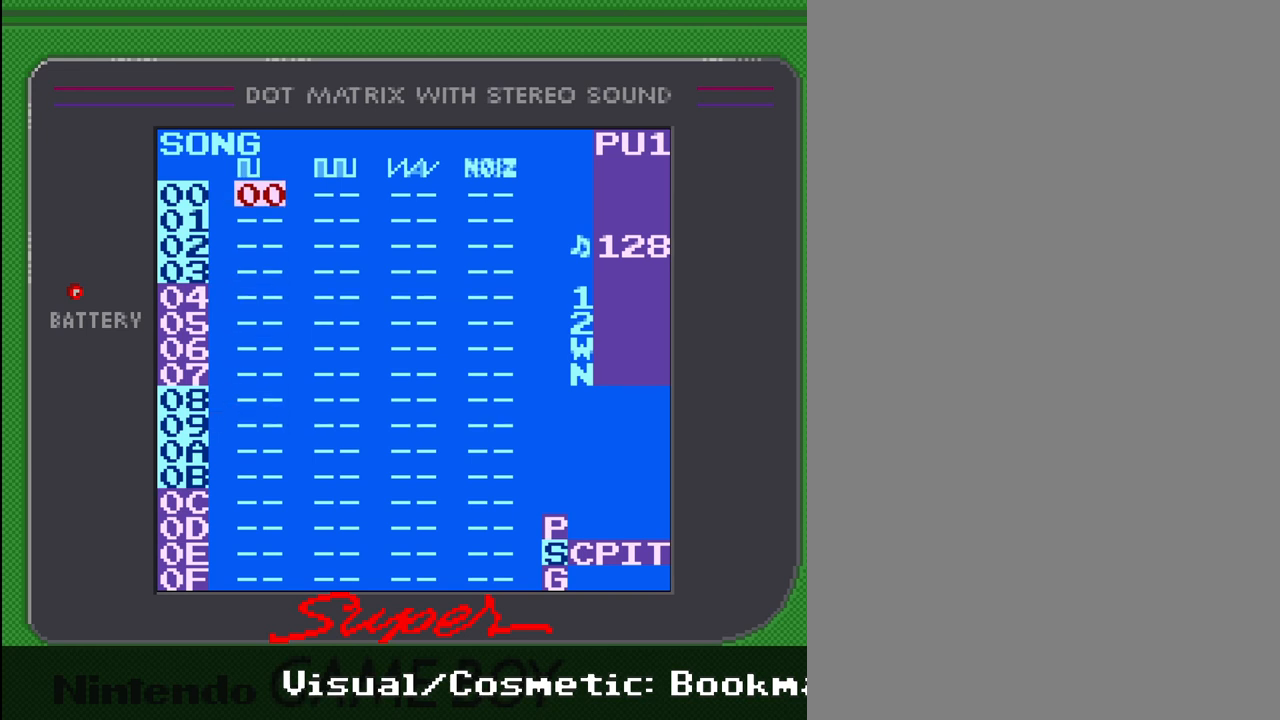
{"buttons": [], "events": []}
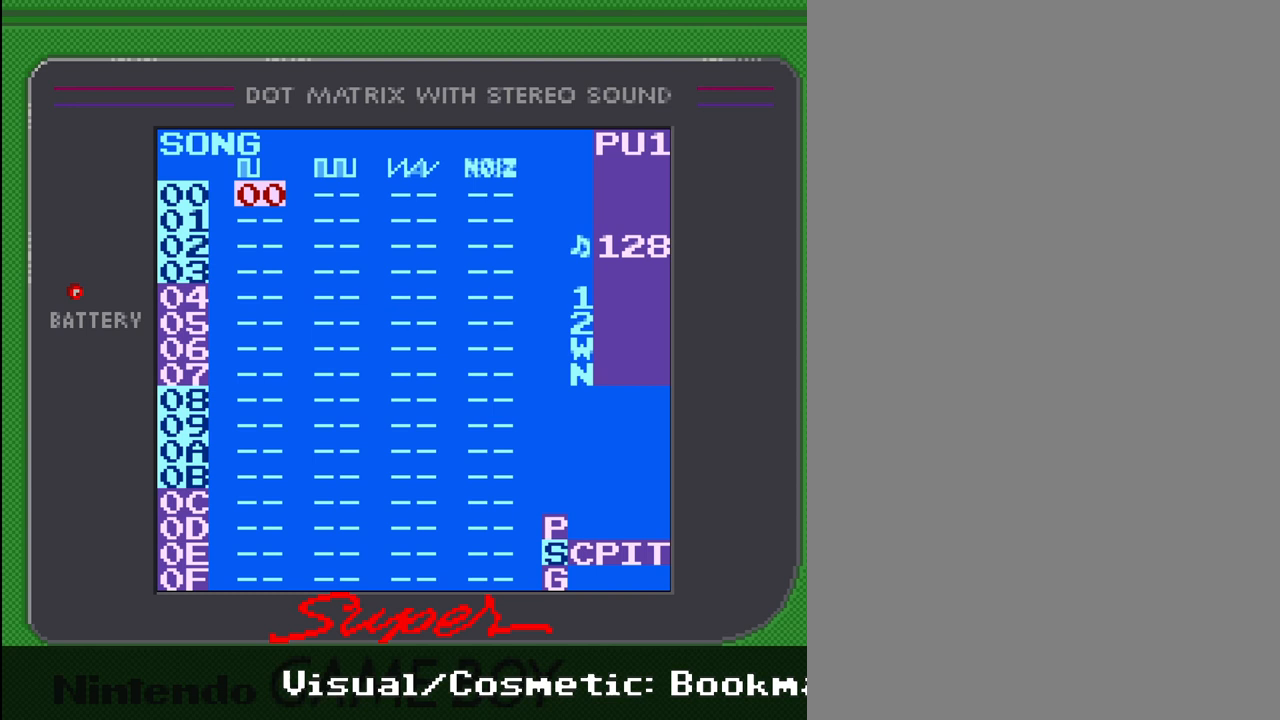
{"buttons": [], "events": [[167, "DPAD_DOWN", "down"], [367, "DPAD_DOWN", "up"]]}
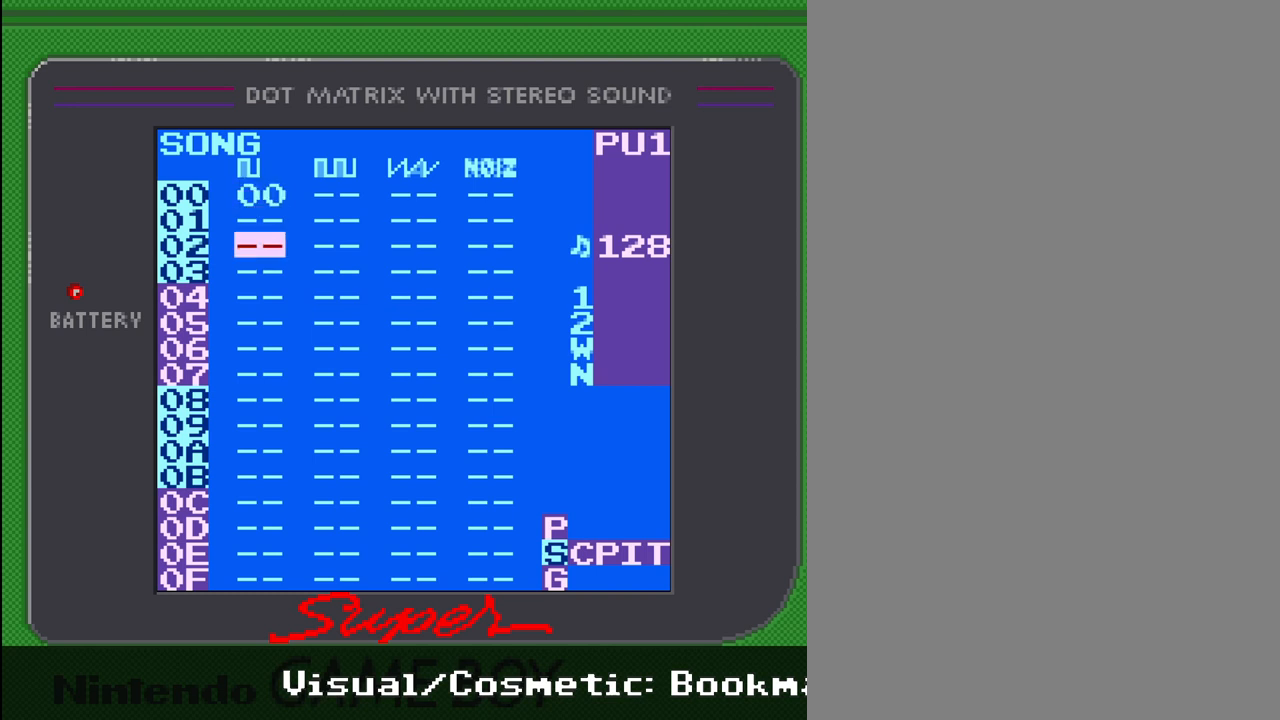
{"buttons": ["B"], "events": [[267, "B", "down"], [367, "B", "up"], [433, "B", "down"]]}
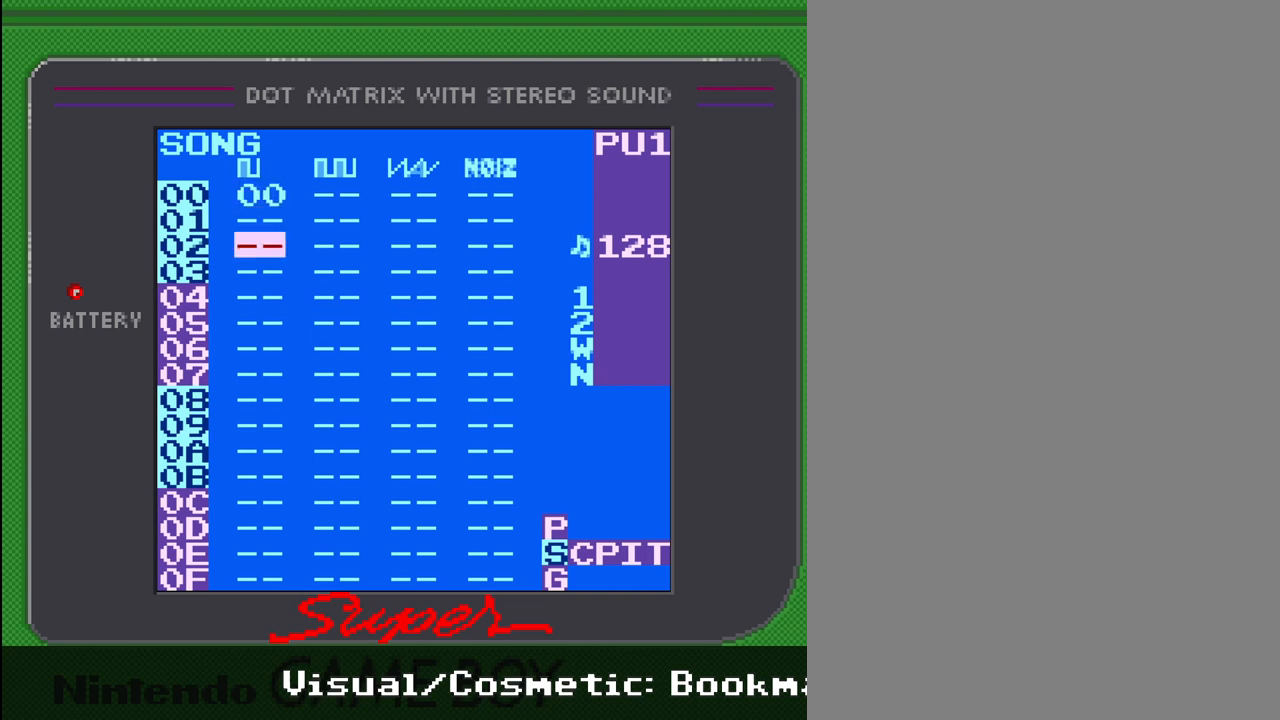
{"buttons": [], "events": [[67, "B", "up"], [100, "B", "down"], [233, "B", "up"]]}